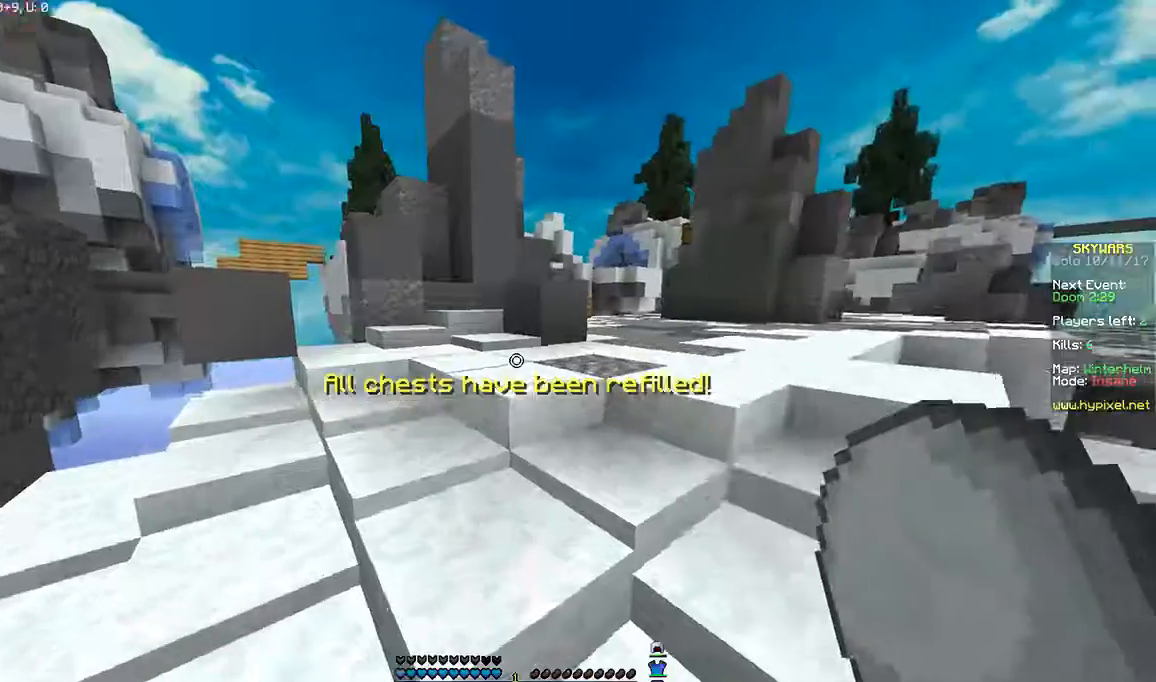
Gameplay with keyboard and mouse; each line is a JSON object with the keys and mouse buttons held at the frame after it. "events" lists presses ("down") and releases ("up") of "a", "d", "s", "space", "w", "mouse_left" and "mouse_right" between this image and that frame as [ms after this image, input, new state], when the widget could be followed in between. "mouse_left", "mouse_right" = the "left", "right" buttons of the "mouse" list. No other keys are recorded. Fast repeated clicks can show as one long hold. Mouse movement is not recorded.
{"keys": ["space", "w"], "mouse": [], "events": [[200, "space", "down"]]}
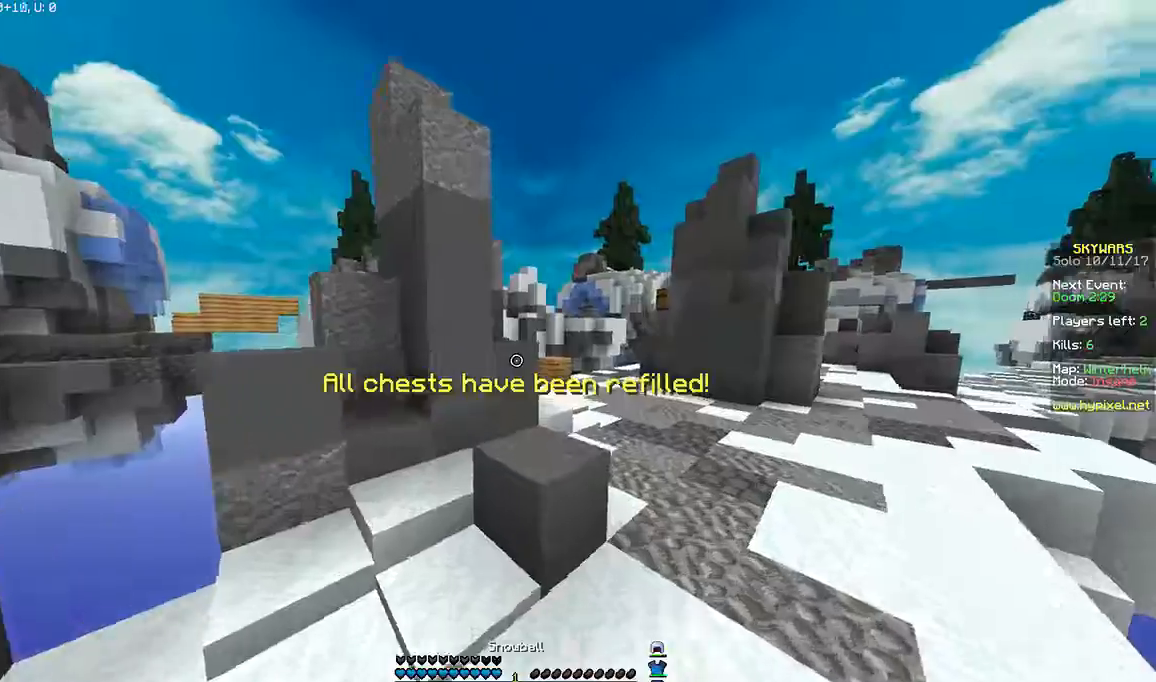
{"keys": ["a", "space", "w"], "mouse": [], "events": [[100, "d", "down"], [300, "d", "up"], [367, "a", "down"]]}
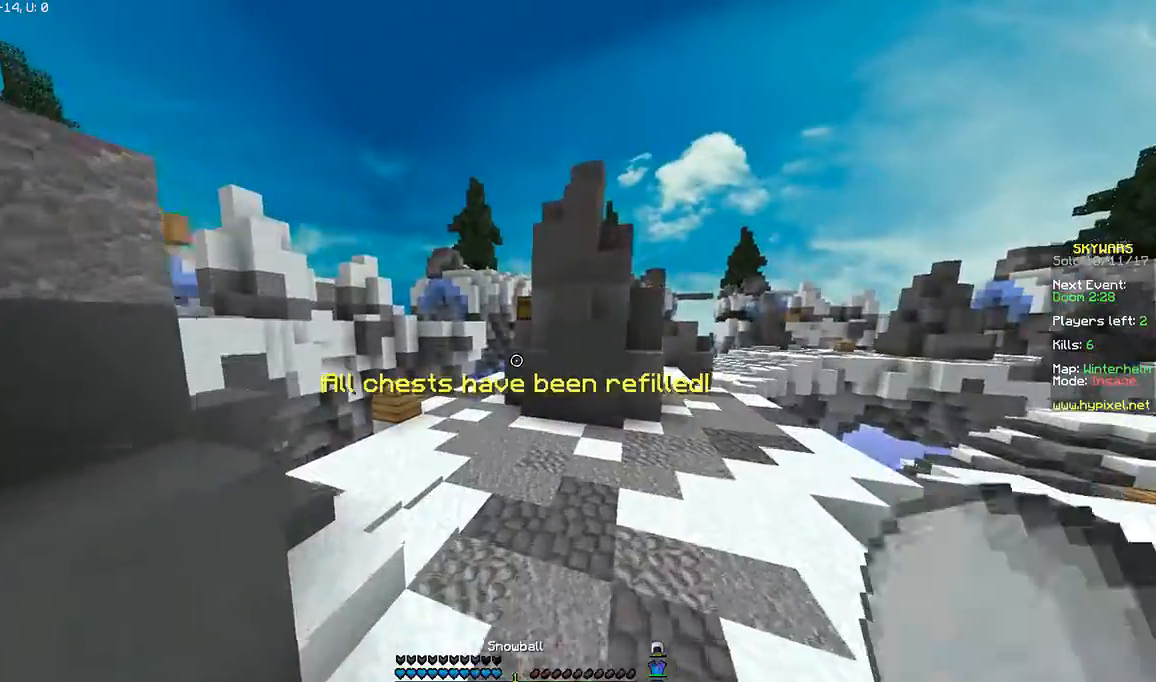
{"keys": ["space", "w"], "mouse": [], "events": [[367, "a", "up"]]}
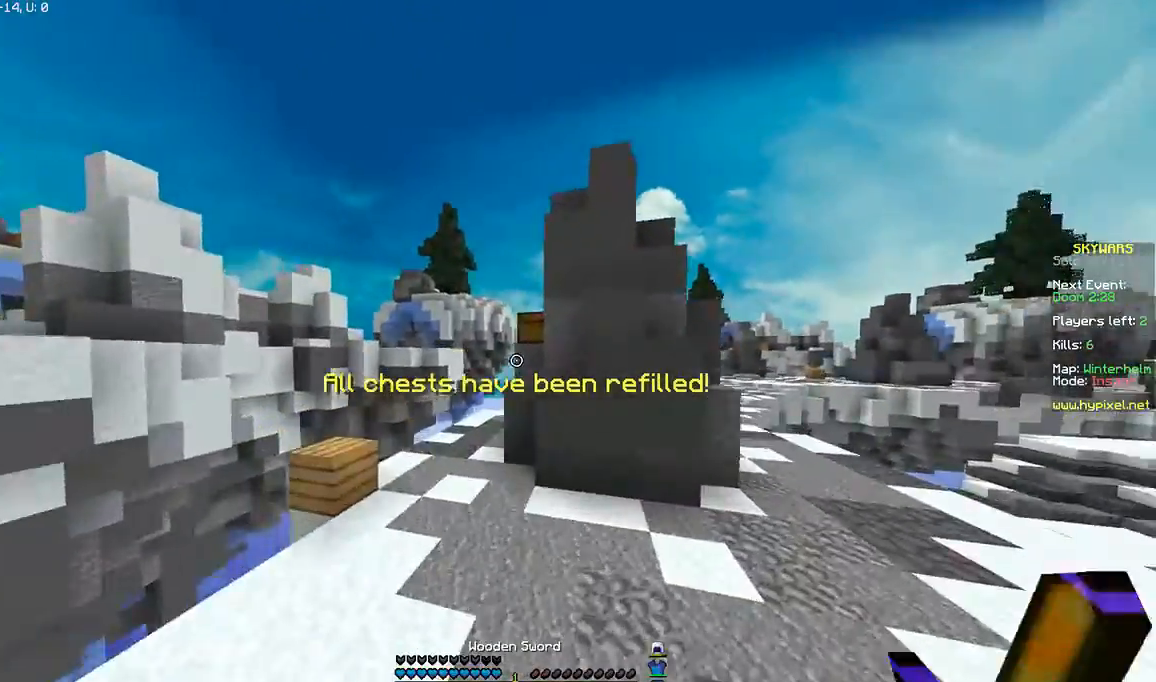
{"keys": ["space", "w"], "mouse": [], "events": [[200, "a", "down"], [400, "a", "up"]]}